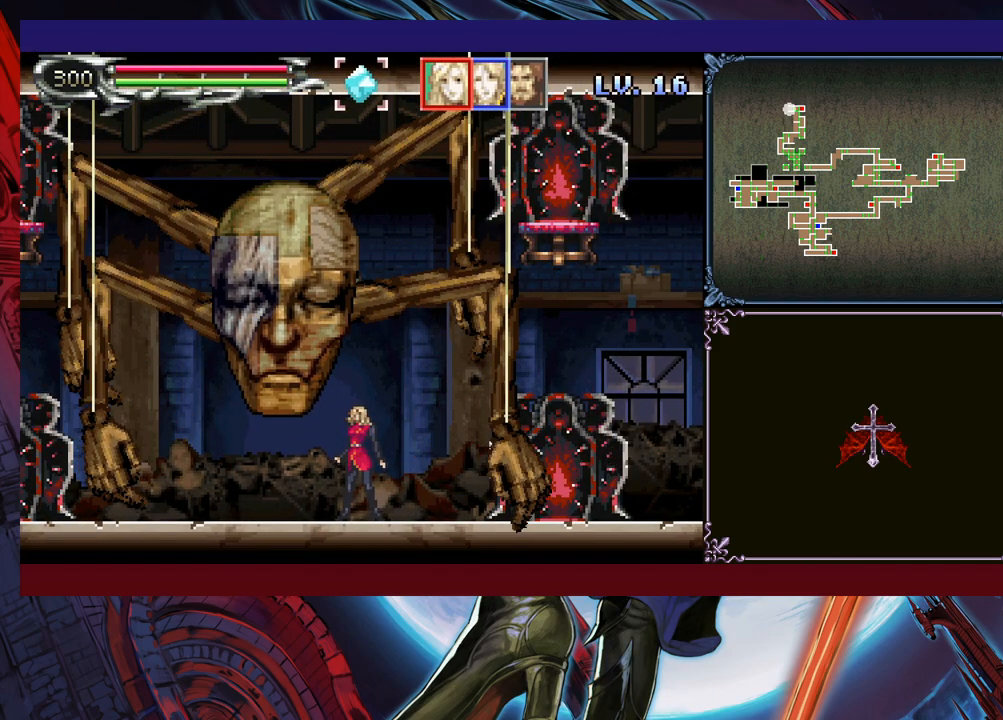
Gameplay with a controller (Xbox layout); each line is a JSON object with the inputs held at the frame after it. "events" lists button and stick changes between this image and that frame as [ms after this image, input, new state], when the widget could be followed in between. Not read: L2 R2 R3 right_stick.
{"buttons": [], "left_stick": "center", "events": []}
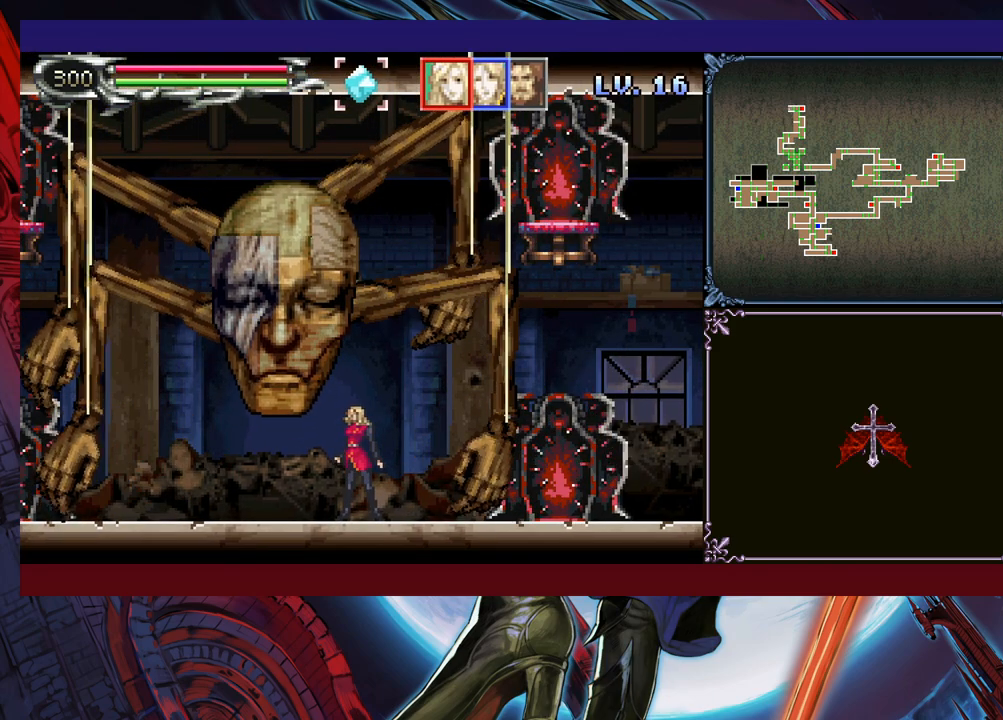
{"buttons": [], "left_stick": "center", "events": [[133, "left_stick", "left"], [400, "left_stick", "center"]]}
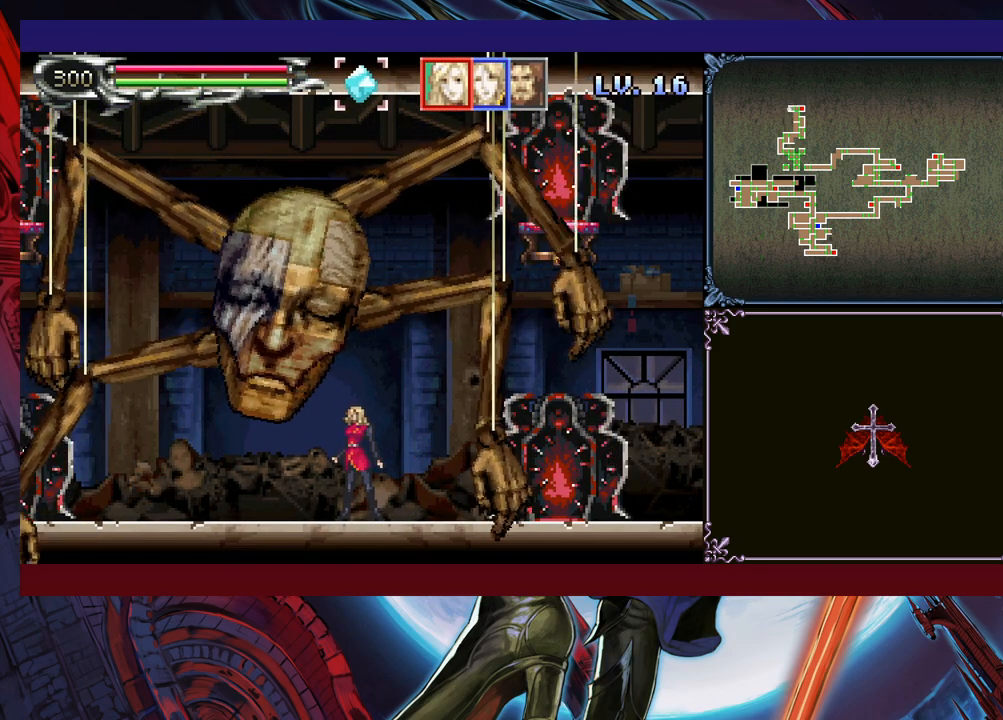
{"buttons": [], "left_stick": "center", "events": []}
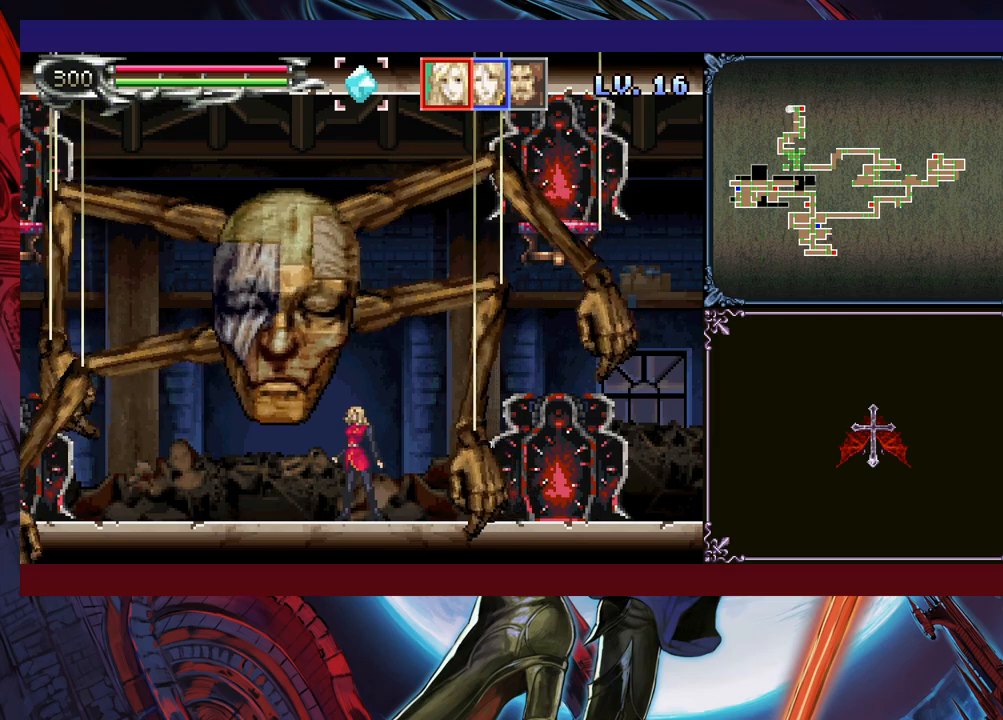
{"buttons": [], "left_stick": "left", "events": [[283, "left_stick", "left"]]}
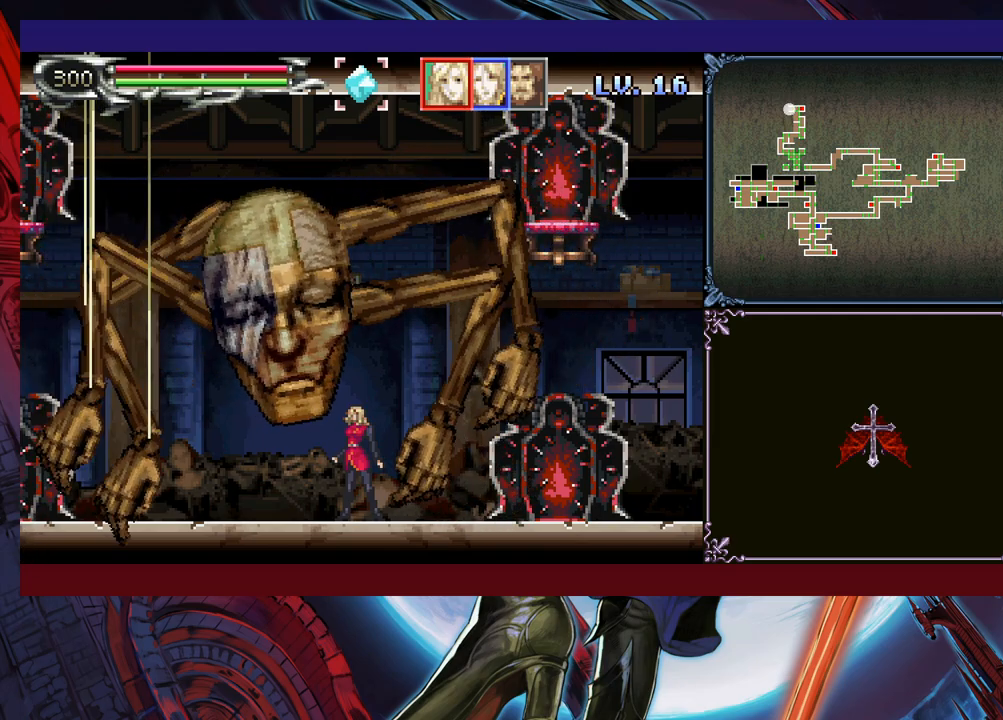
{"buttons": ["Y"], "left_stick": "down", "events": [[300, "left_stick", "up-left"], [383, "X", "down"], [433, "X", "up"], [450, "left_stick", "down"], [500, "Y", "down"]]}
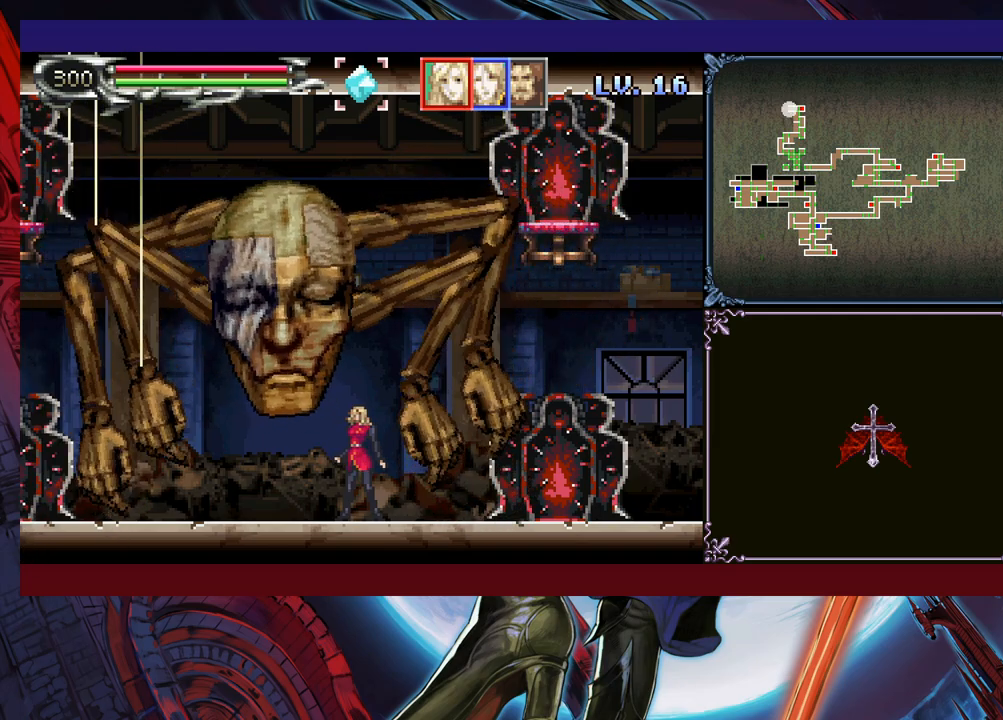
{"buttons": ["Y"], "left_stick": "down", "events": [[83, "left_stick", "left"], [100, "Y", "up"], [250, "left_stick", "up"], [300, "X", "down"], [350, "X", "up"], [350, "left_stick", "center"], [400, "left_stick", "down"], [433, "Y", "down"]]}
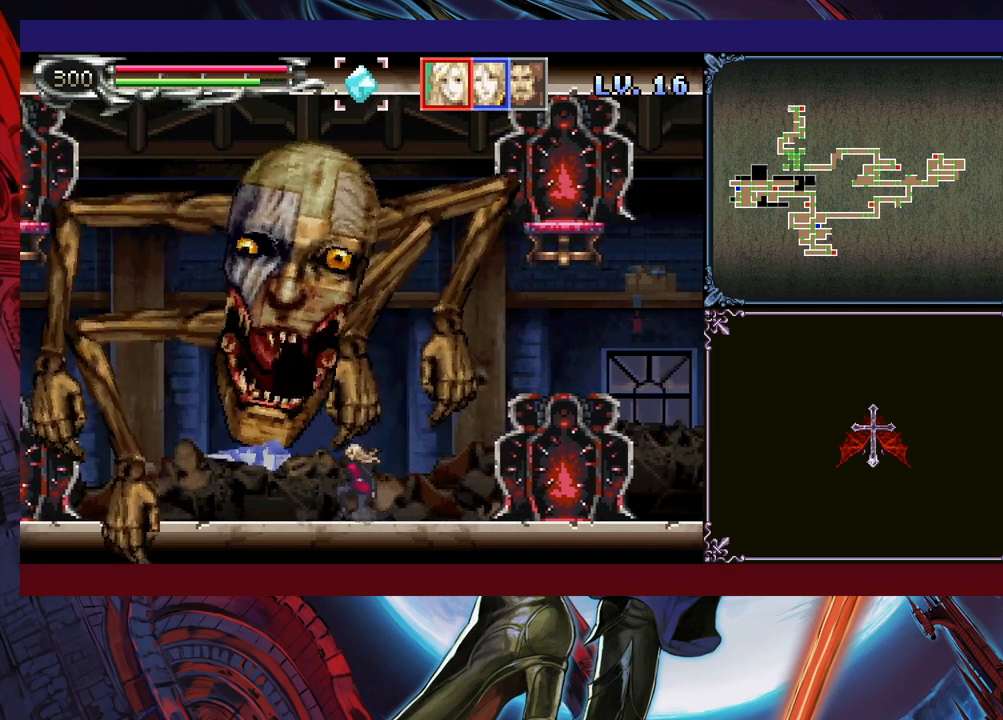
{"buttons": ["Y"], "left_stick": "left", "events": [[33, "Y", "up"], [33, "left_stick", "center"], [100, "left_stick", "left"], [150, "X", "down"], [233, "left_stick", "center"], [250, "X", "up"], [333, "left_stick", "down"], [450, "Y", "down"], [483, "left_stick", "left"]]}
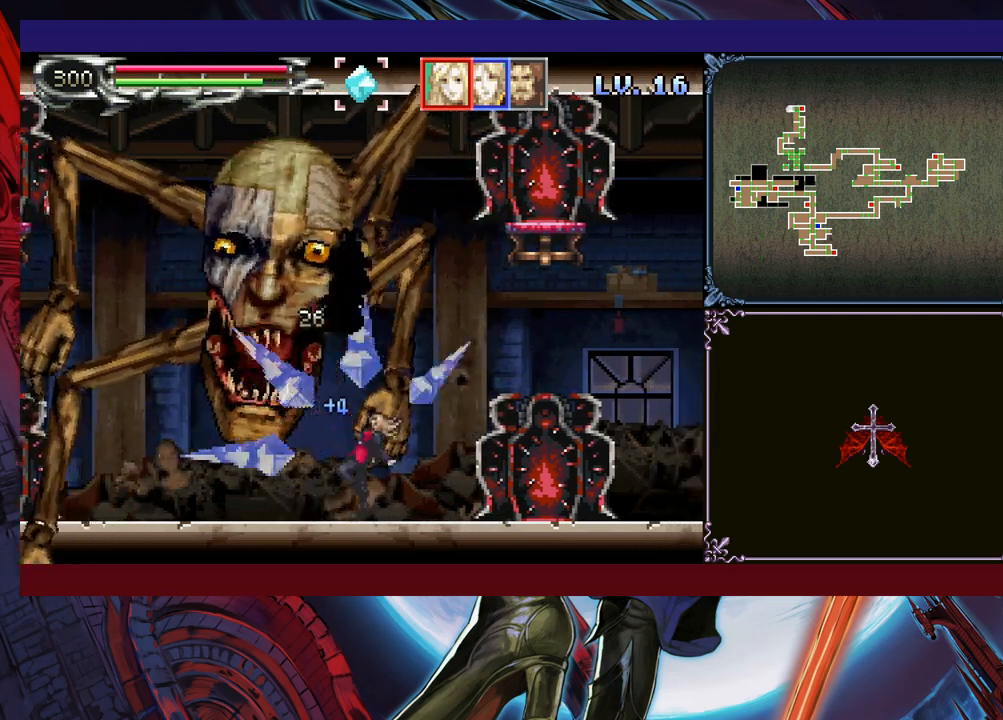
{"buttons": [], "left_stick": "center", "events": [[50, "Y", "up"], [133, "left_stick", "down-left"], [150, "X", "down"], [250, "X", "up"], [283, "left_stick", "left"], [500, "left_stick", "center"]]}
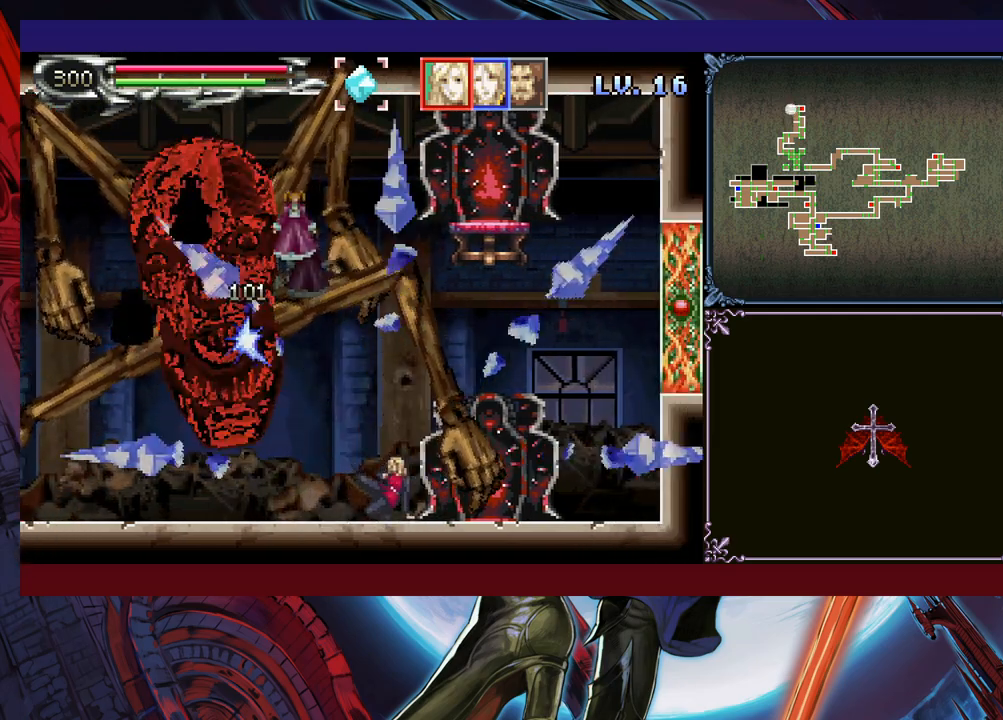
{"buttons": ["X"], "left_stick": "left", "events": [[150, "left_stick", "left"], [400, "B", "down"], [483, "B", "up"], [500, "X", "down"]]}
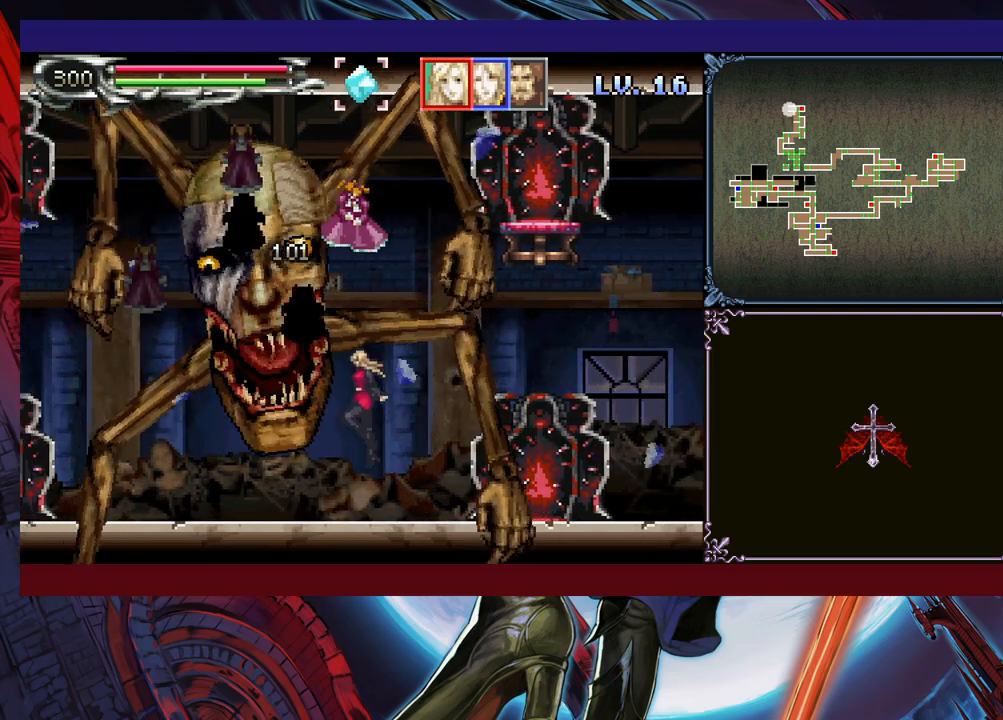
{"buttons": ["X"], "left_stick": "left", "events": [[133, "X", "up"], [300, "left_stick", "down-left"], [350, "Y", "down"], [400, "Y", "up"], [400, "left_stick", "left"], [483, "X", "down"]]}
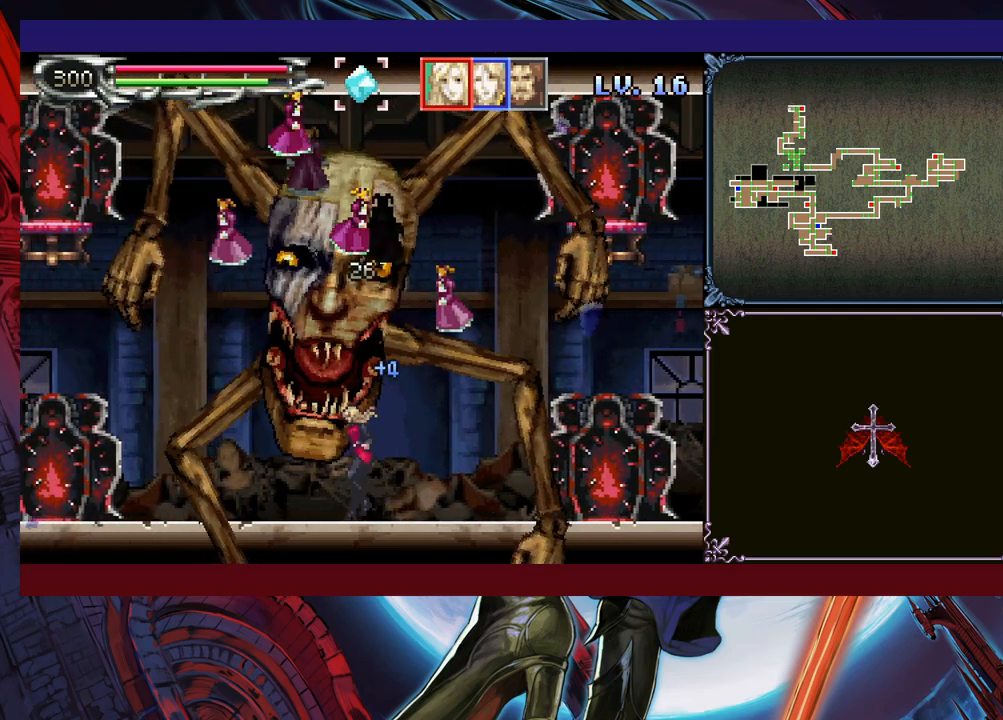
{"buttons": [], "left_stick": "up-left", "events": [[100, "X", "up"], [183, "left_stick", "down-left"], [333, "Y", "down"], [383, "Y", "up"], [500, "left_stick", "up-left"]]}
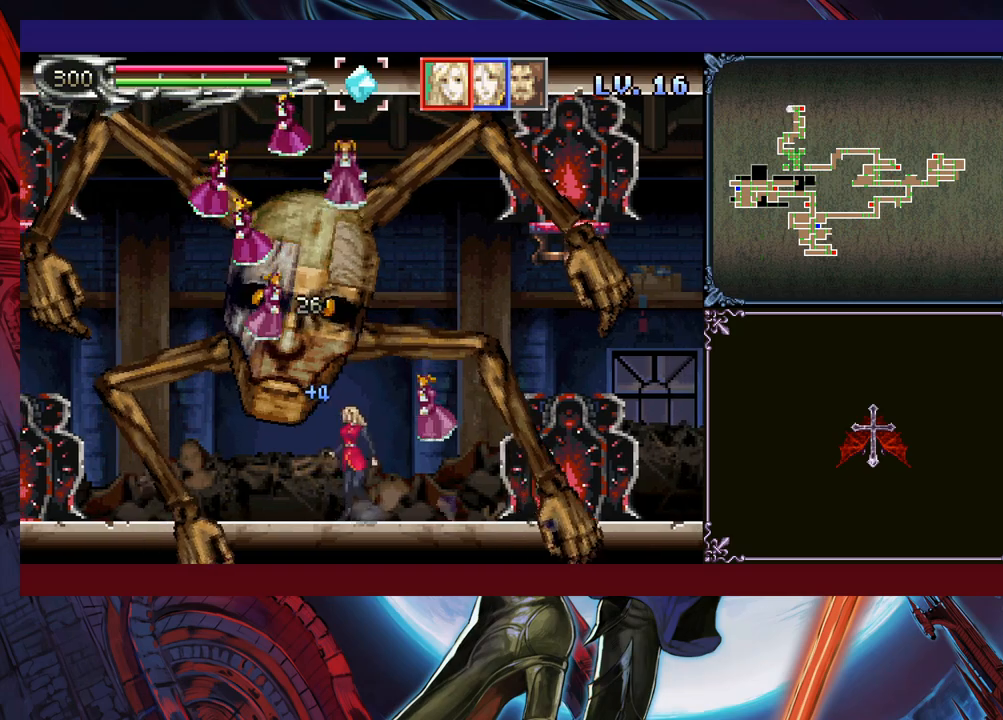
{"buttons": [], "left_stick": "left", "events": [[50, "X", "down"], [50, "left_stick", "up"], [150, "X", "up"], [250, "left_stick", "center"], [350, "left_stick", "down"], [433, "Y", "down"], [450, "left_stick", "left"], [483, "Y", "up"]]}
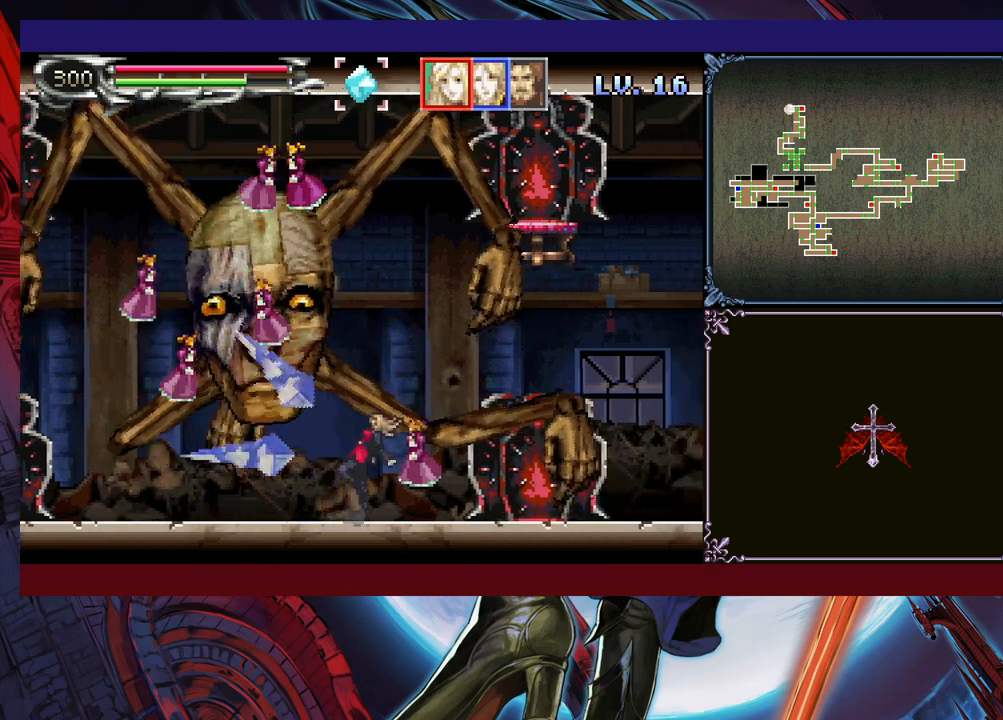
{"buttons": [], "left_stick": "center", "events": [[233, "X", "down"], [300, "X", "up"], [450, "left_stick", "center"]]}
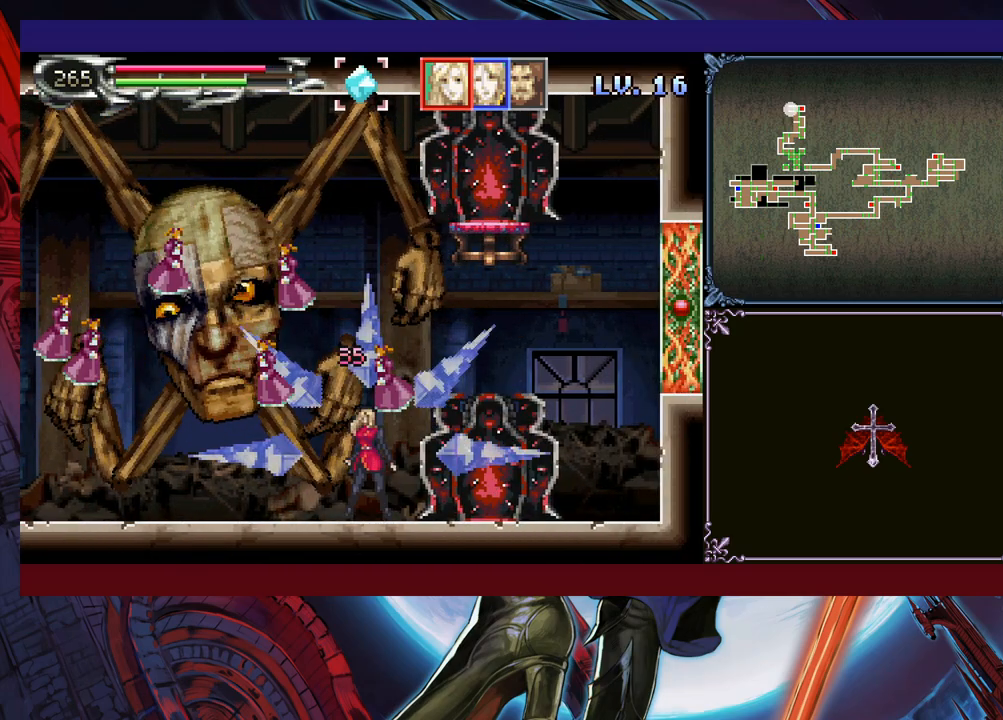
{"buttons": ["X"], "left_stick": "left", "events": [[133, "left_stick", "left"], [500, "X", "down"]]}
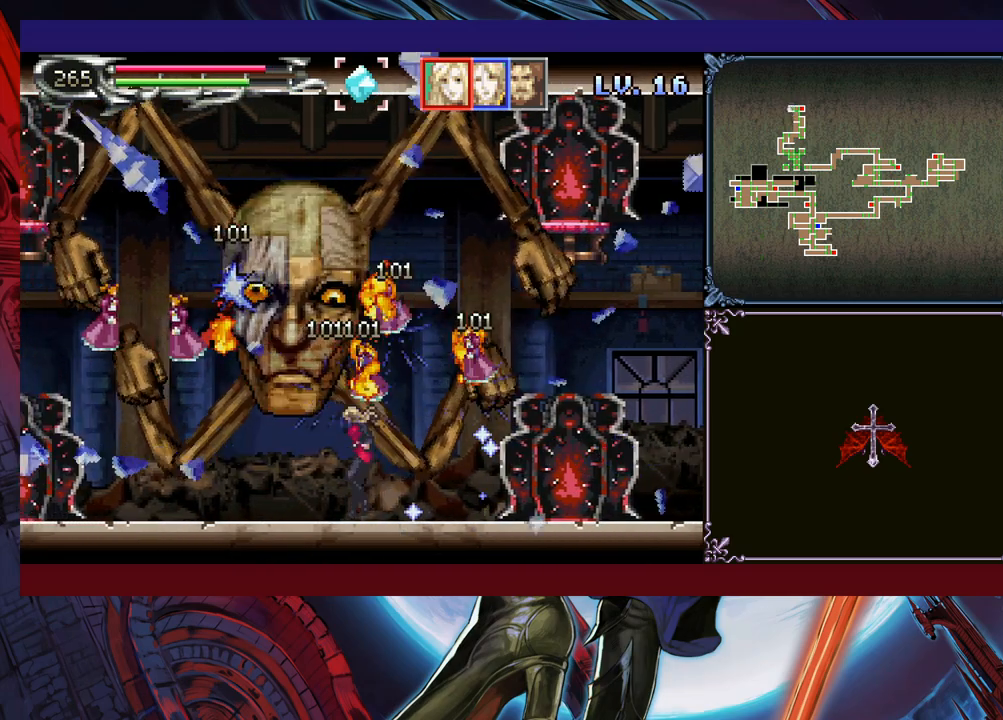
{"buttons": [], "left_stick": "left", "events": [[50, "X", "up"], [83, "left_stick", "down-left"], [200, "left_stick", "left"], [283, "X", "down"], [350, "X", "up"]]}
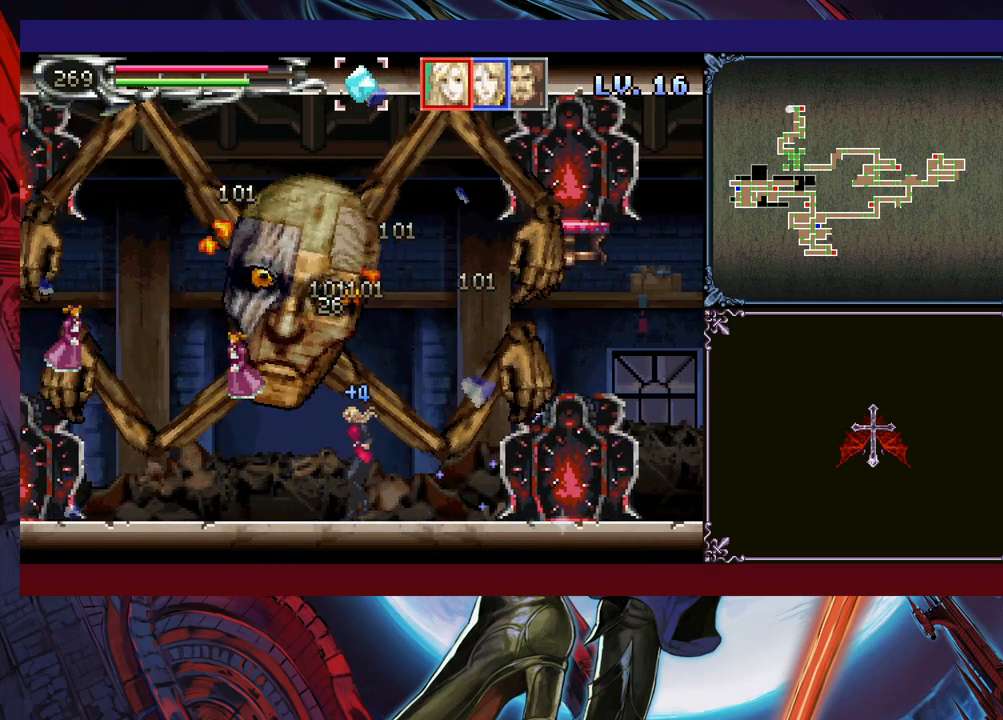
{"buttons": [], "left_stick": "left", "events": [[33, "X", "down"], [133, "X", "up"], [133, "left_stick", "center"], [300, "left_stick", "down"], [333, "Y", "down"], [383, "left_stick", "left"], [400, "Y", "up"]]}
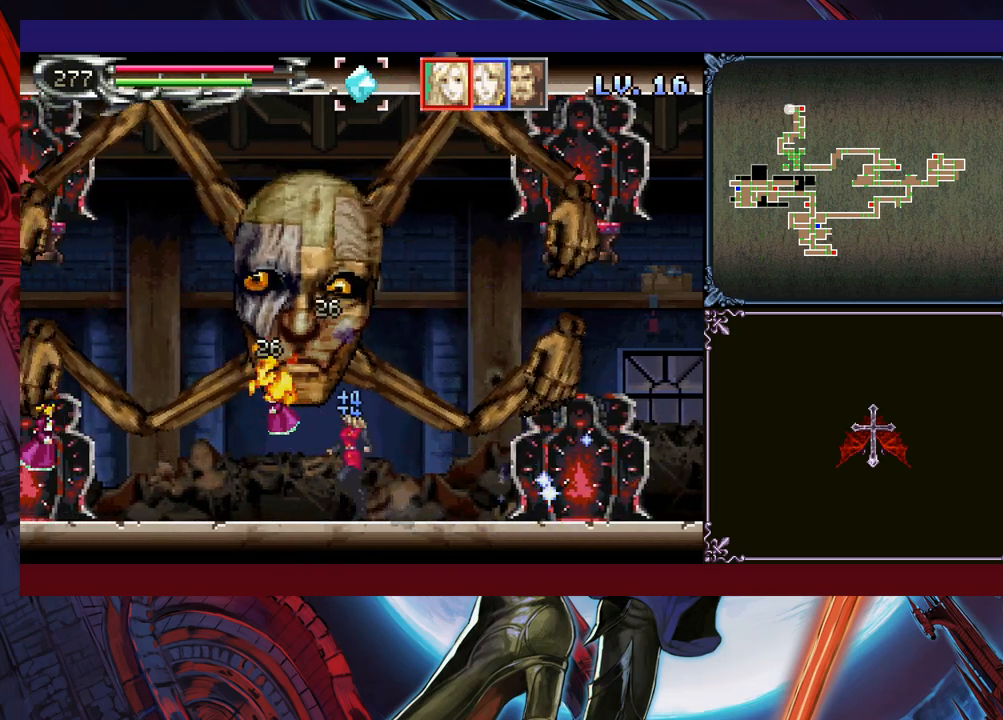
{"buttons": [], "left_stick": "center", "events": [[100, "B", "down"], [183, "left_stick", "up-left"], [200, "B", "up"], [233, "X", "down"], [383, "X", "up"], [500, "left_stick", "center"]]}
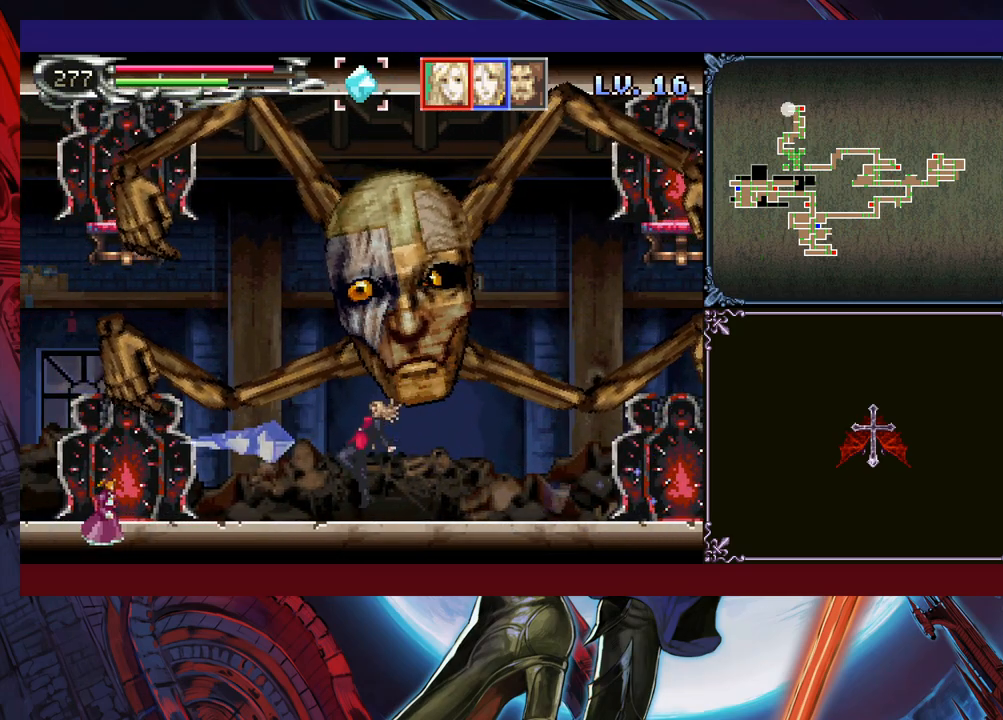
{"buttons": [], "left_stick": "center", "events": [[50, "left_stick", "down"], [100, "Y", "down"], [183, "left_stick", "center"], [200, "Y", "up"]]}
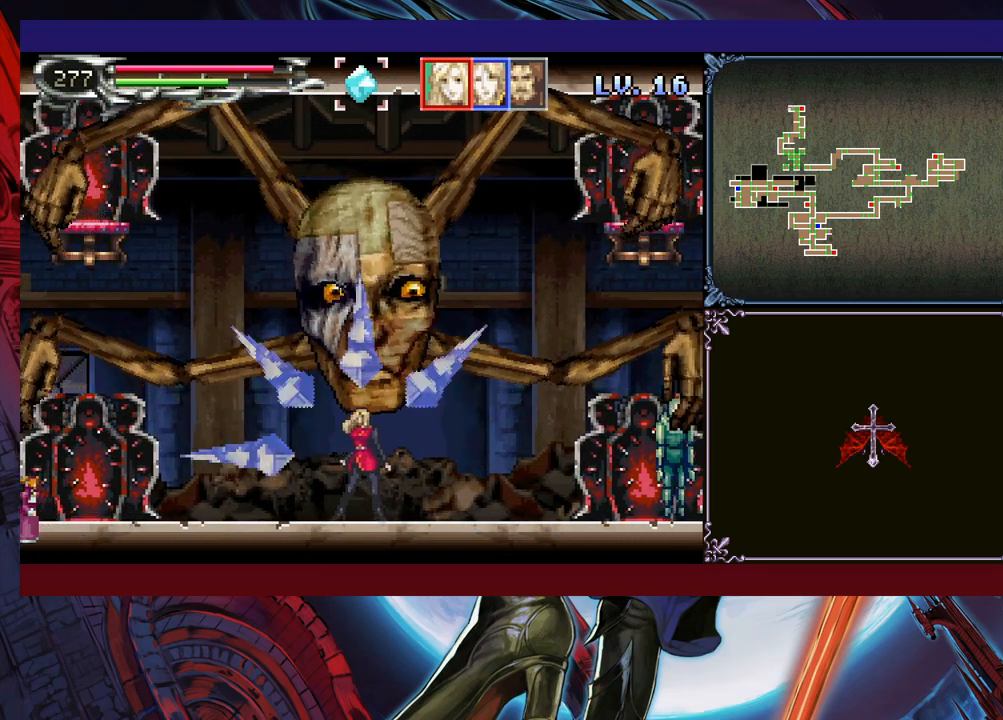
{"buttons": ["B"], "left_stick": "right", "events": [[33, "left_stick", "right"], [500, "B", "down"]]}
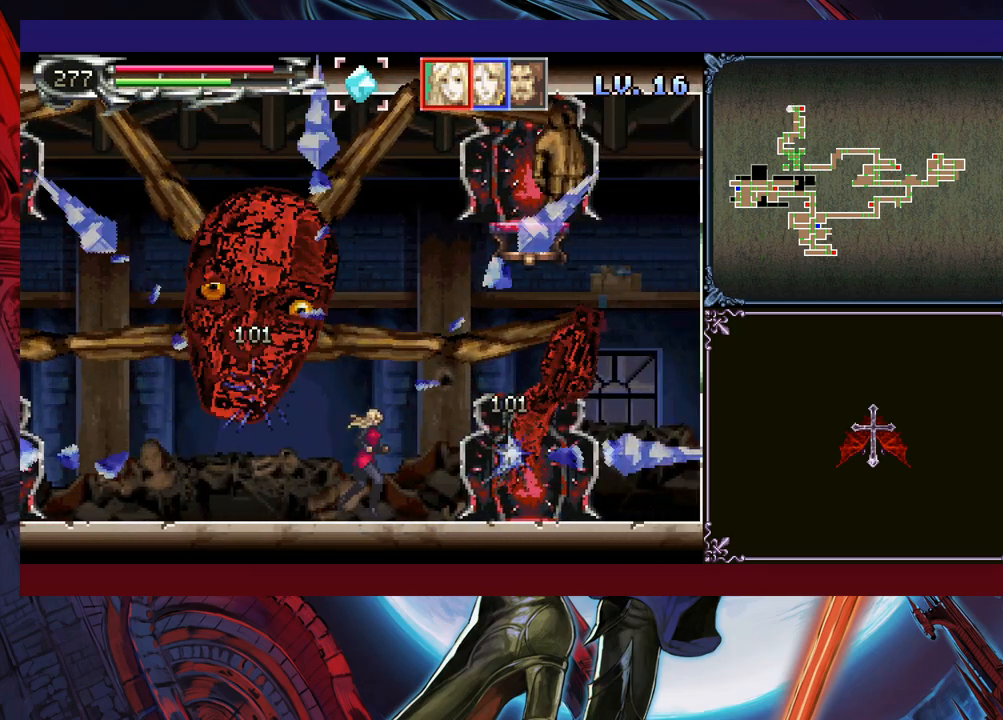
{"buttons": [], "left_stick": "down-right", "events": [[100, "B", "up"], [200, "X", "down"], [350, "X", "up"], [450, "left_stick", "down-right"]]}
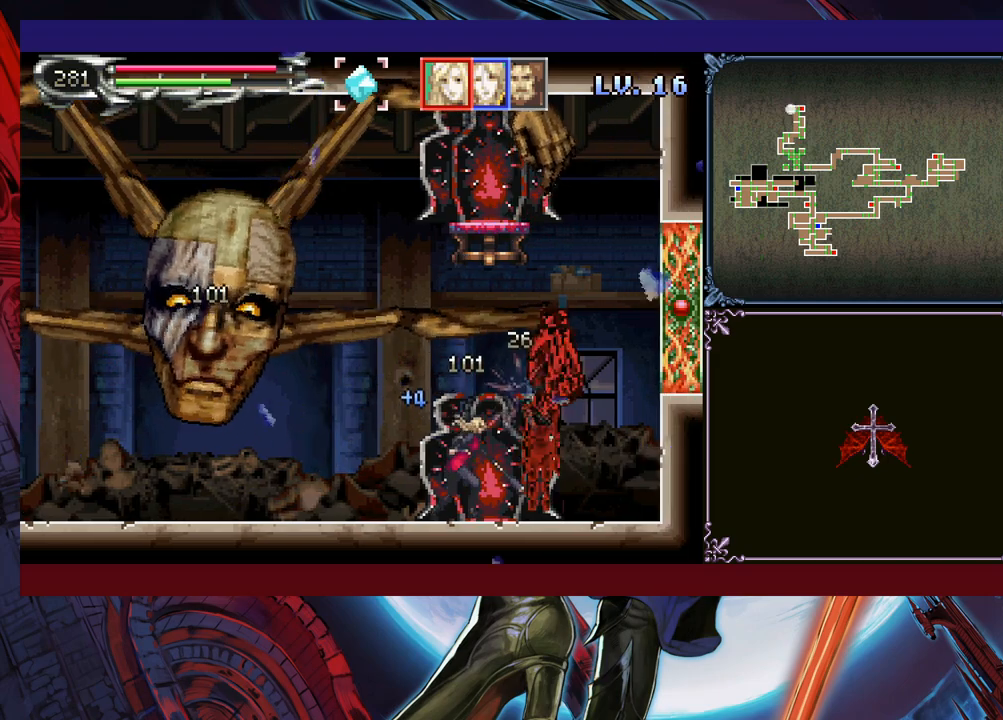
{"buttons": [], "left_stick": "right", "events": [[100, "left_stick", "right"], [233, "X", "down"], [333, "X", "up"]]}
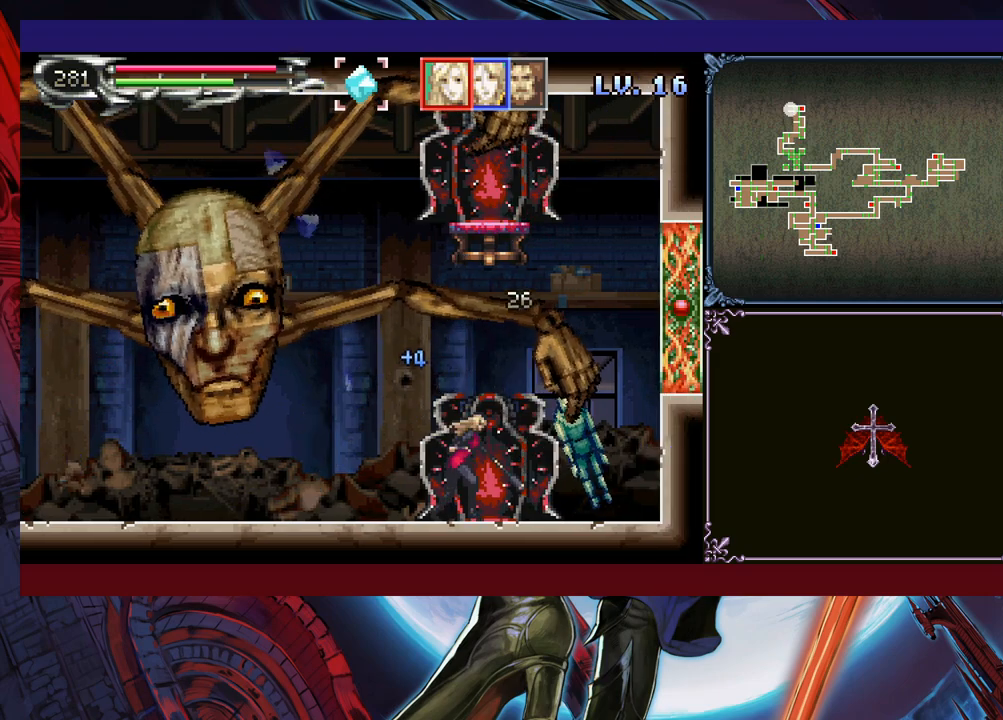
{"buttons": ["X"], "left_stick": "center", "events": [[33, "left_stick", "down-right"], [150, "left_stick", "center"], [233, "left_stick", "right"], [283, "X", "down"], [300, "left_stick", "center"], [350, "X", "up"], [400, "X", "down"]]}
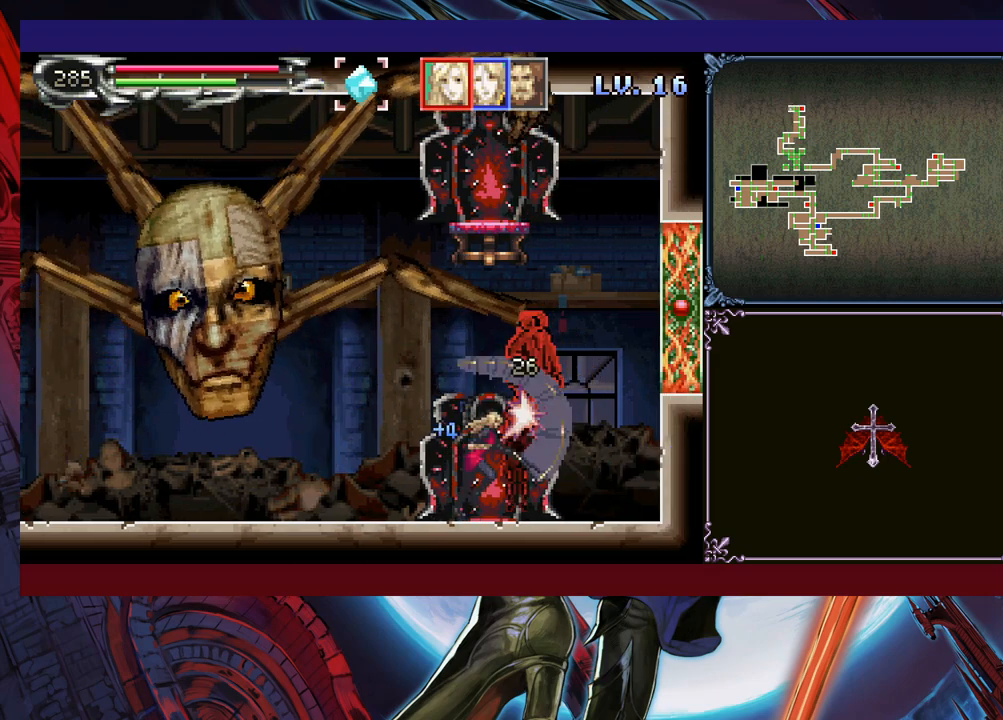
{"buttons": ["X"], "left_stick": "center", "events": [[33, "X", "up"], [250, "X", "down"], [300, "X", "up"], [350, "X", "down"], [450, "X", "up"], [500, "X", "down"]]}
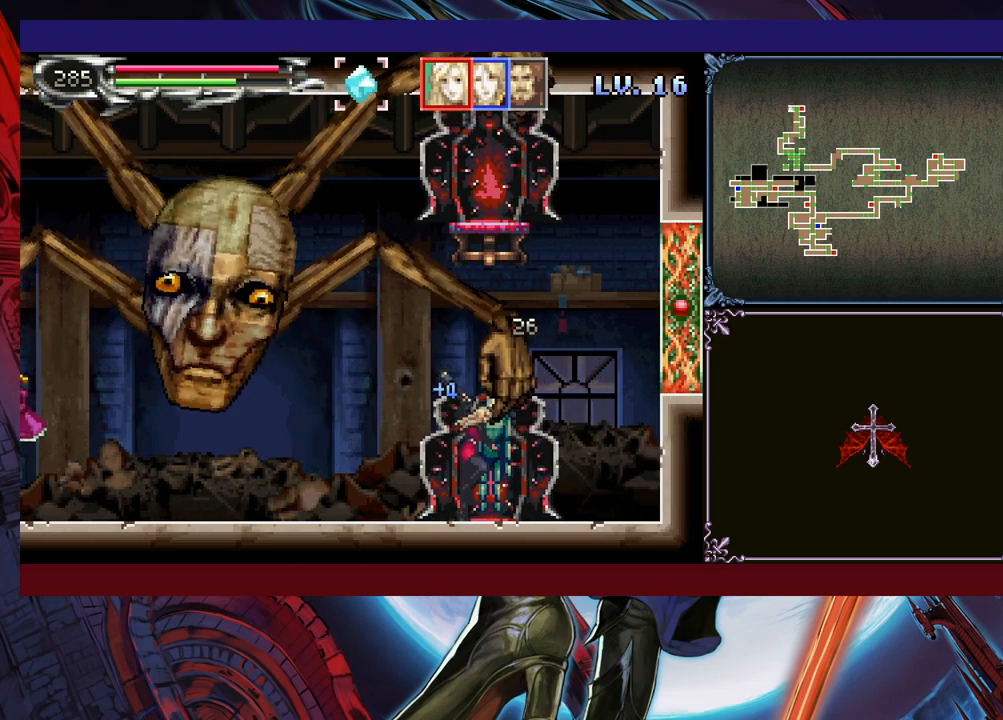
{"buttons": [], "left_stick": "left", "events": [[100, "X", "up"], [200, "X", "down"], [250, "X", "up"], [433, "left_stick", "left"]]}
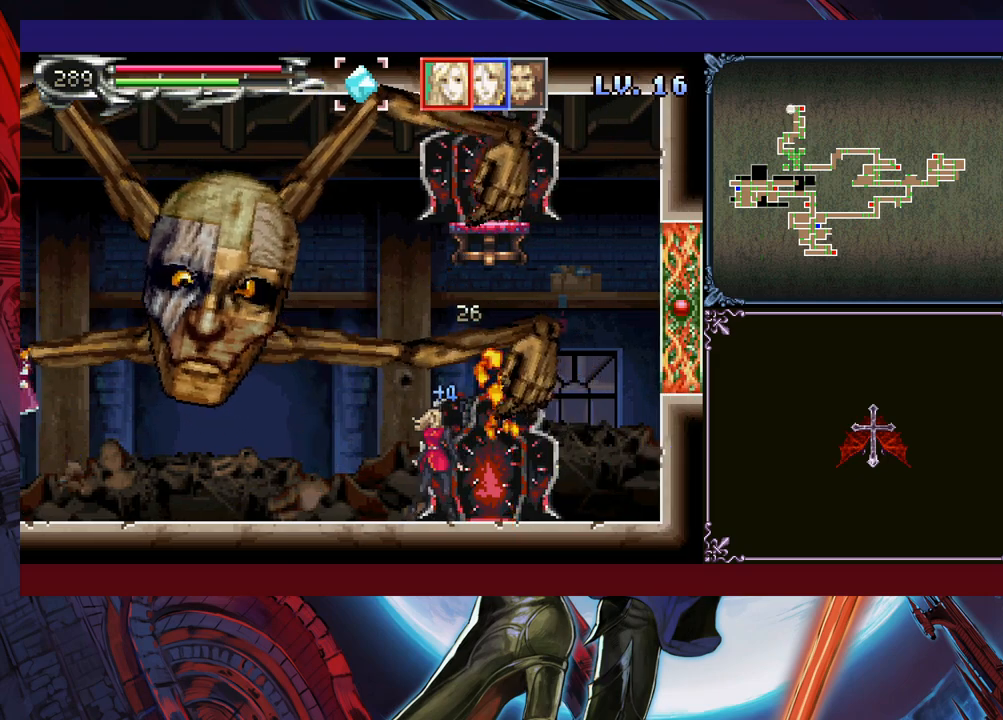
{"buttons": ["Y"], "left_stick": "down", "events": [[50, "B", "down"], [50, "left_stick", "up-left"], [133, "B", "up"], [150, "X", "down"], [300, "X", "up"], [450, "left_stick", "down"], [500, "Y", "down"]]}
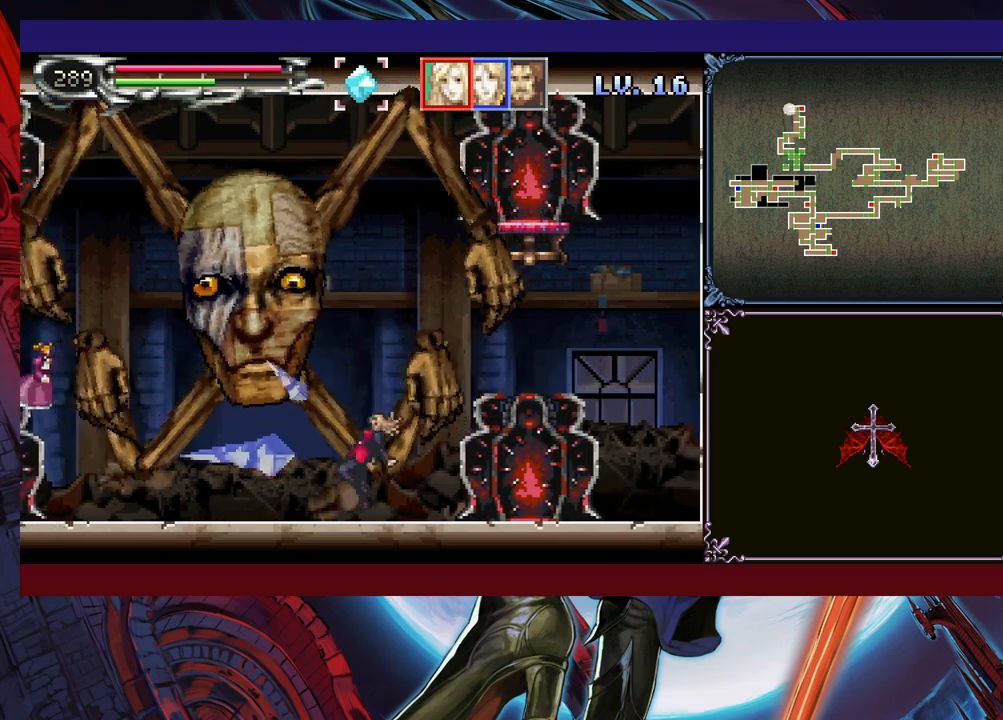
{"buttons": [], "left_stick": "down", "events": [[50, "Y", "up"], [50, "left_stick", "left"], [233, "X", "down"], [350, "X", "up"], [500, "left_stick", "down"]]}
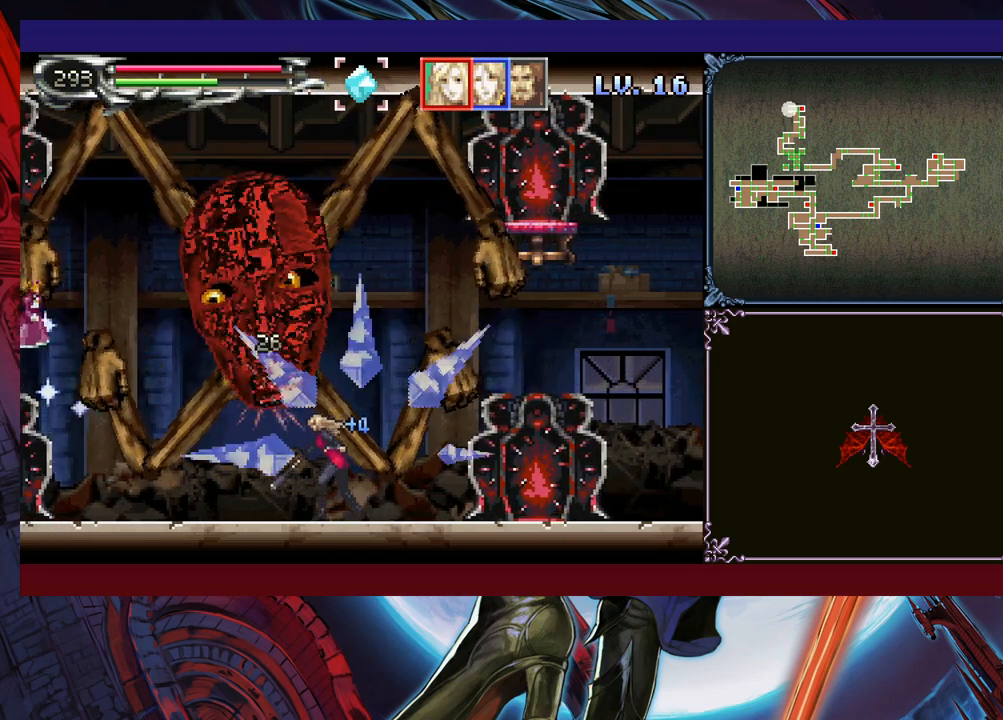
{"buttons": [], "left_stick": "down-left", "events": [[100, "Y", "down"], [100, "left_stick", "left"], [183, "Y", "up"], [300, "X", "down"], [350, "left_stick", "down-left"], [383, "X", "up"]]}
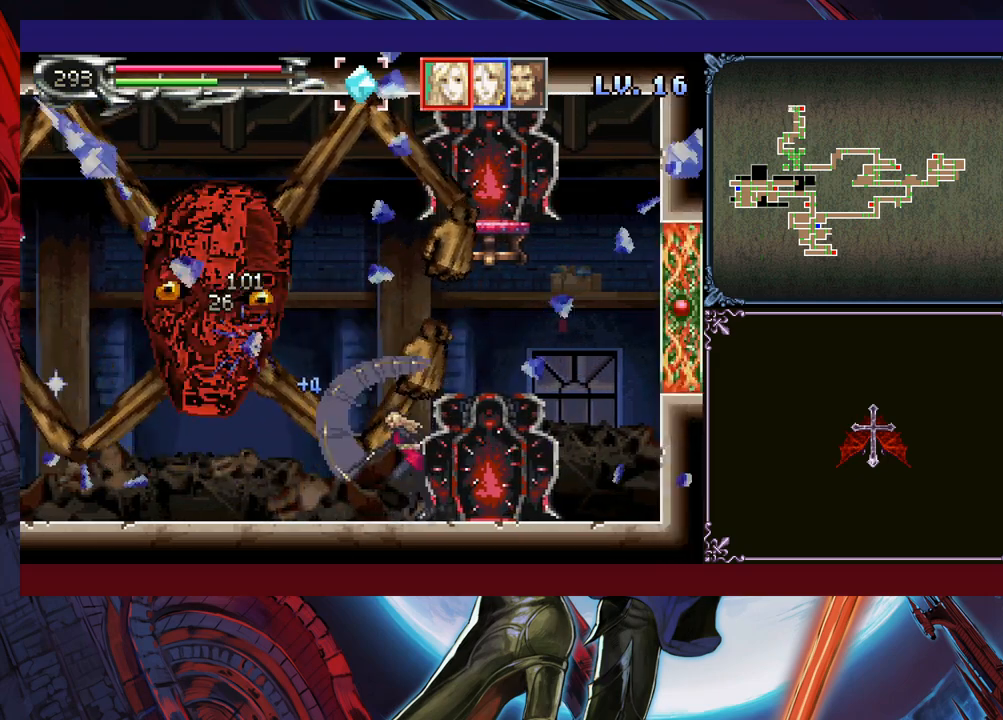
{"buttons": ["Y"], "left_stick": "right", "events": [[33, "left_stick", "center"], [200, "left_stick", "down"], [300, "left_stick", "left"], [500, "Y", "down"], [500, "left_stick", "right"]]}
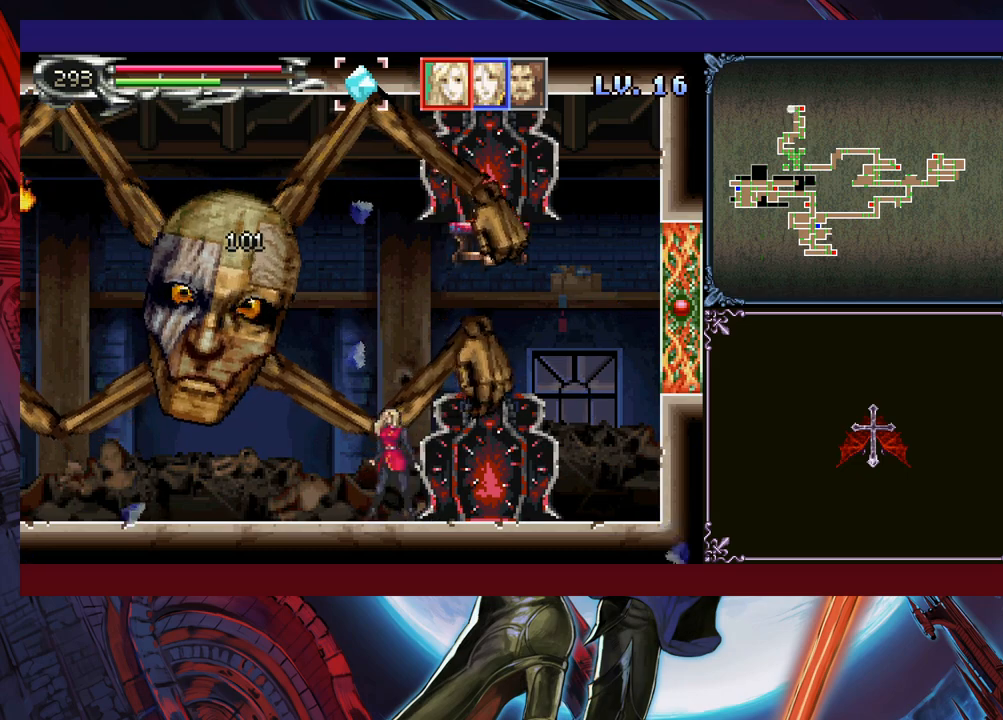
{"buttons": ["B"], "left_stick": "left", "events": [[50, "B", "down"], [50, "Y", "up"], [83, "left_stick", "left"], [100, "B", "up"], [400, "Y", "down"], [400, "left_stick", "right"], [450, "B", "down"], [450, "Y", "up"], [500, "left_stick", "left"]]}
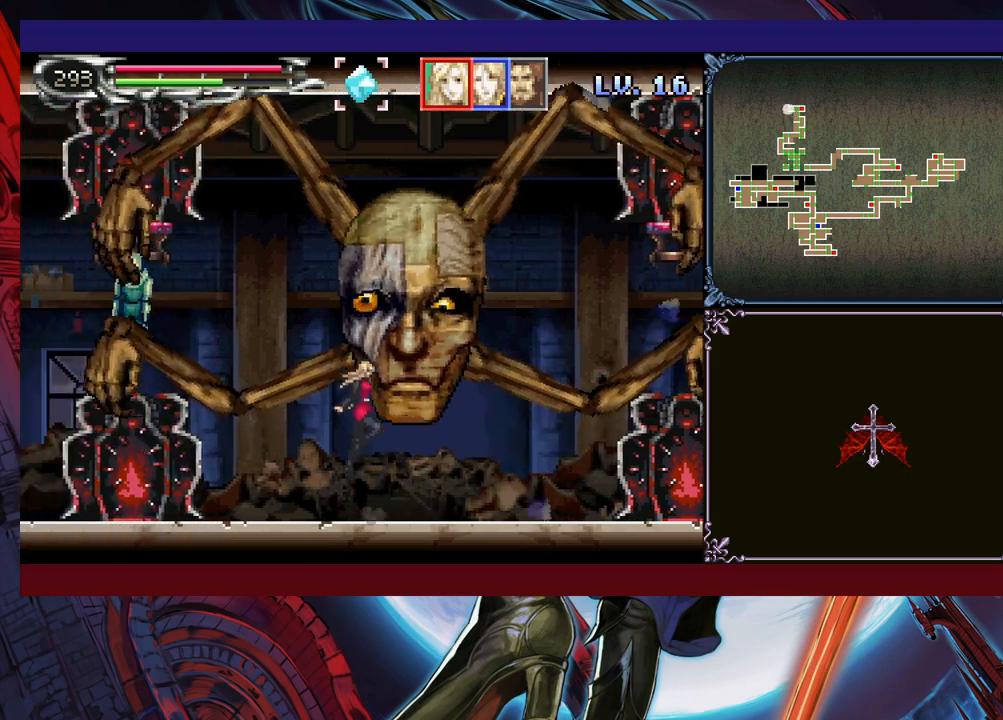
{"buttons": ["X"], "left_stick": "left", "events": [[350, "B", "up"], [400, "X", "down"]]}